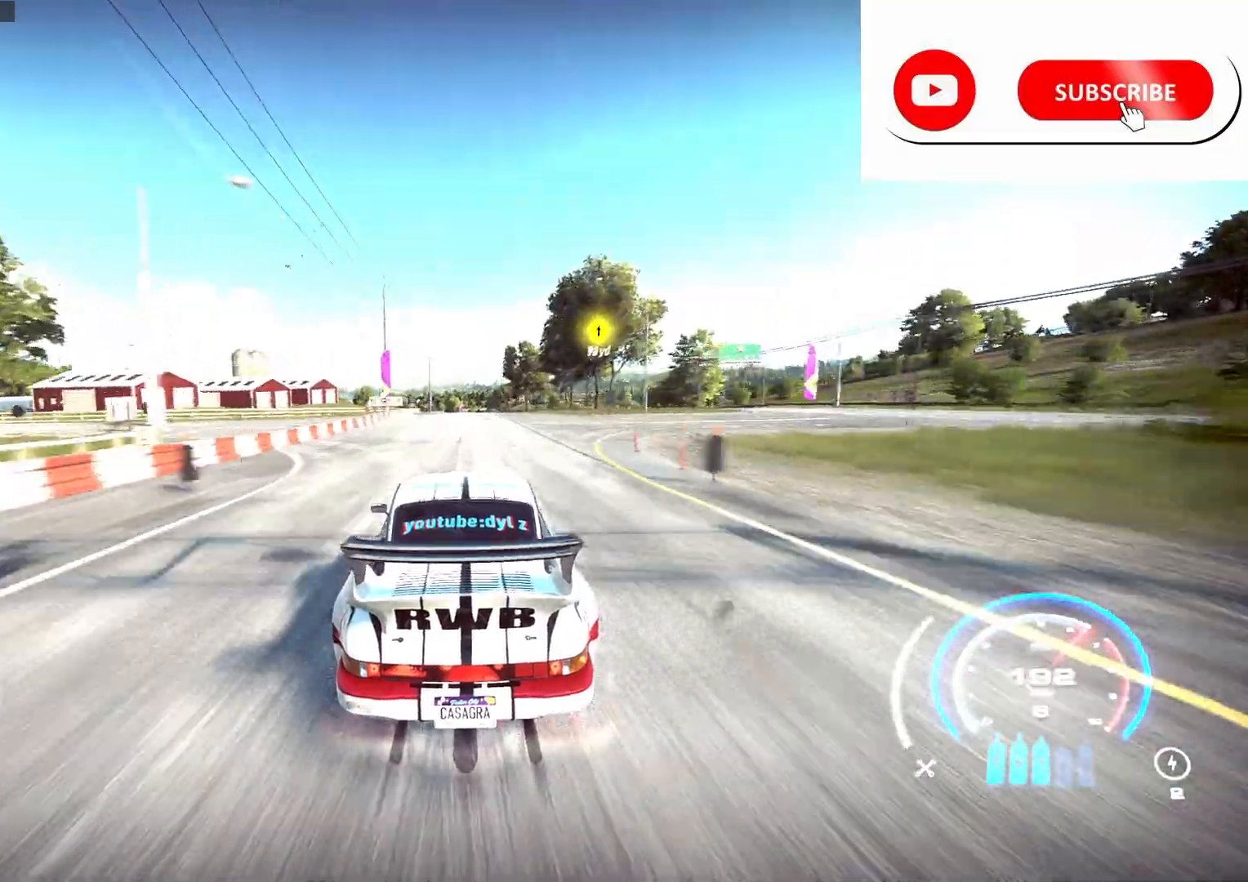
Gameplay with a controller (Xbox layout); each line is a JSON object with the inputs held at the frame after it. "events" lists button and stick changes between this image and that frame as [ms after this image, input, new state], when the widget could be followed in between.
{"buttons": ["R2"], "left_stick": "center", "right_stick": "center", "events": []}
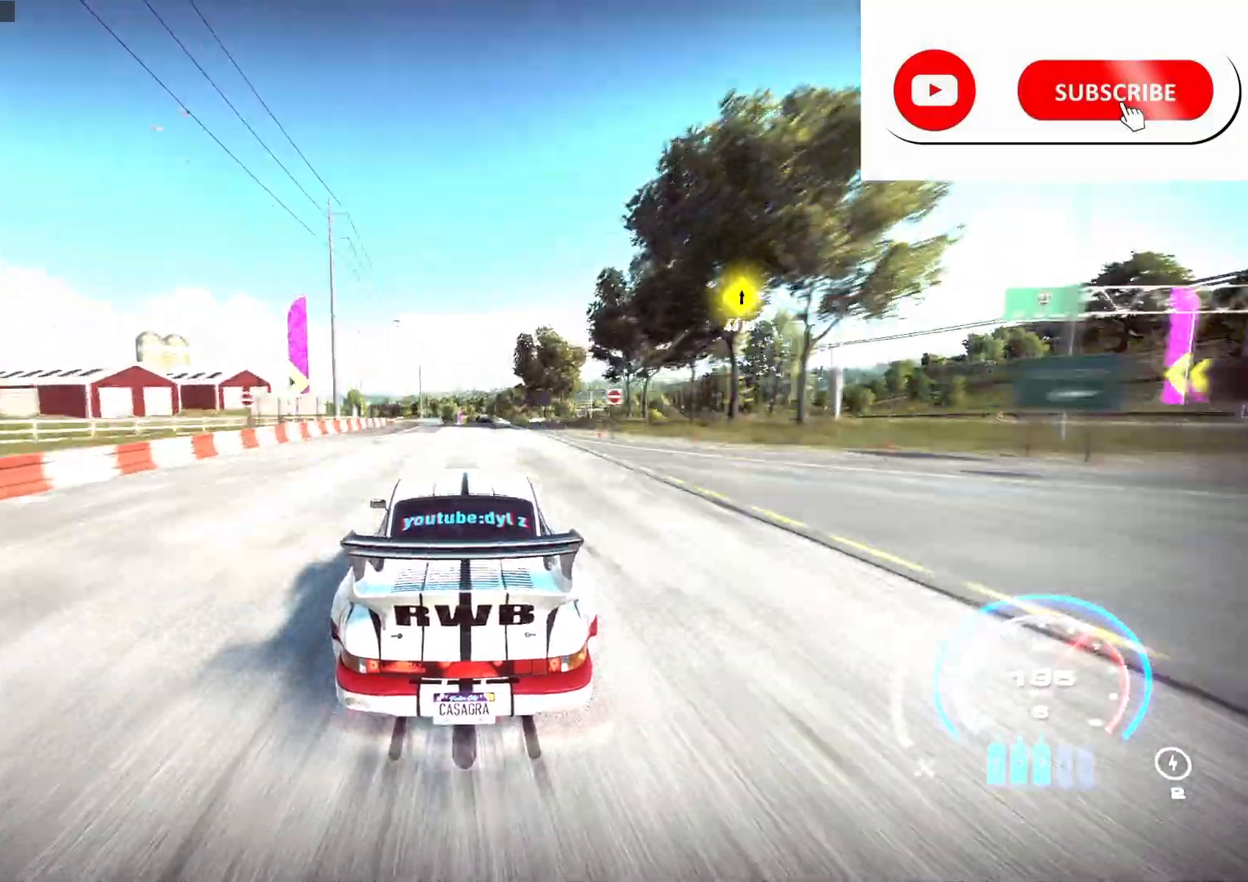
{"buttons": ["R2"], "left_stick": "center", "right_stick": "center", "events": []}
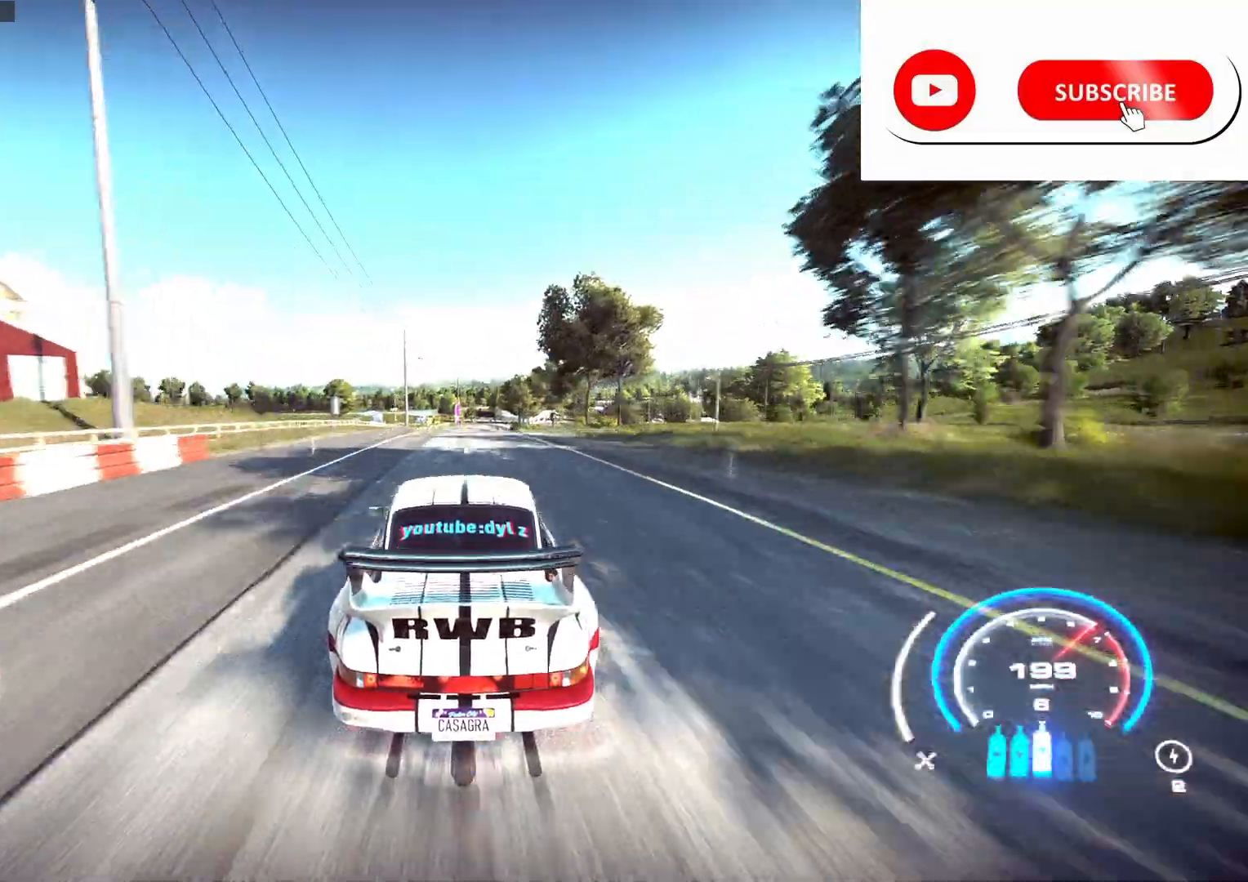
{"buttons": ["R2"], "left_stick": "center", "right_stick": "center", "events": []}
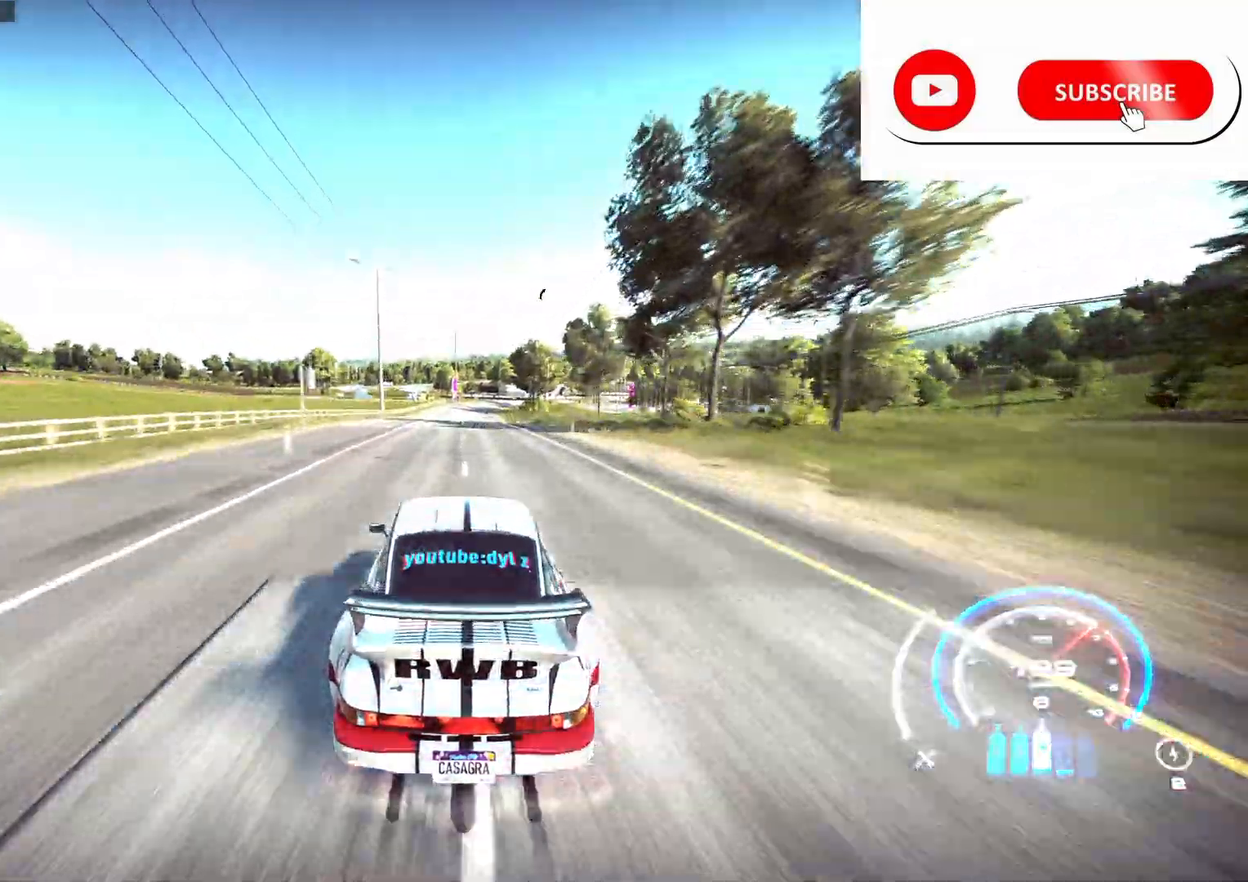
{"buttons": ["A", "R2"], "left_stick": "center", "right_stick": "center", "events": [[217, "R1", "down"], [333, "R1", "up"], [367, "A", "down"]]}
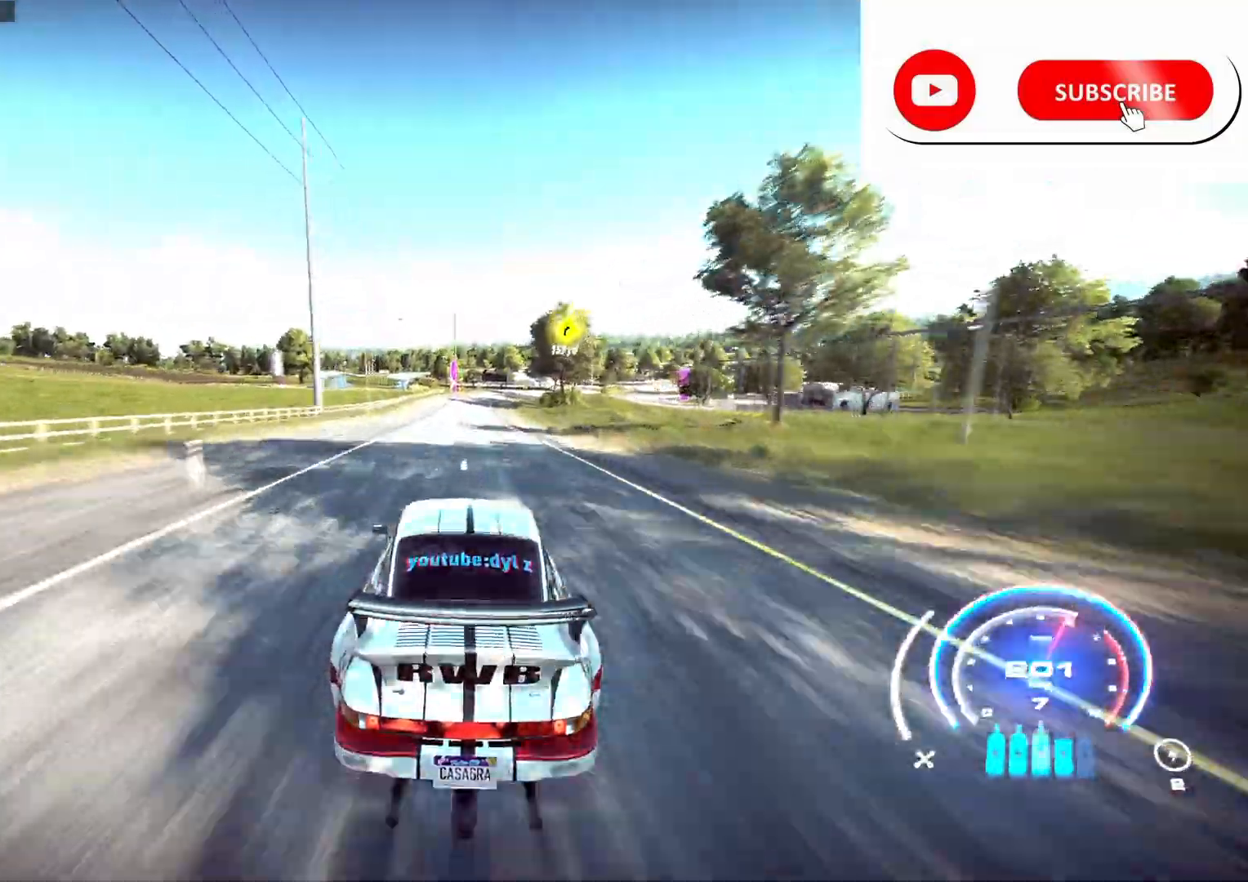
{"buttons": ["A", "R2"], "left_stick": "center", "right_stick": "center", "events": []}
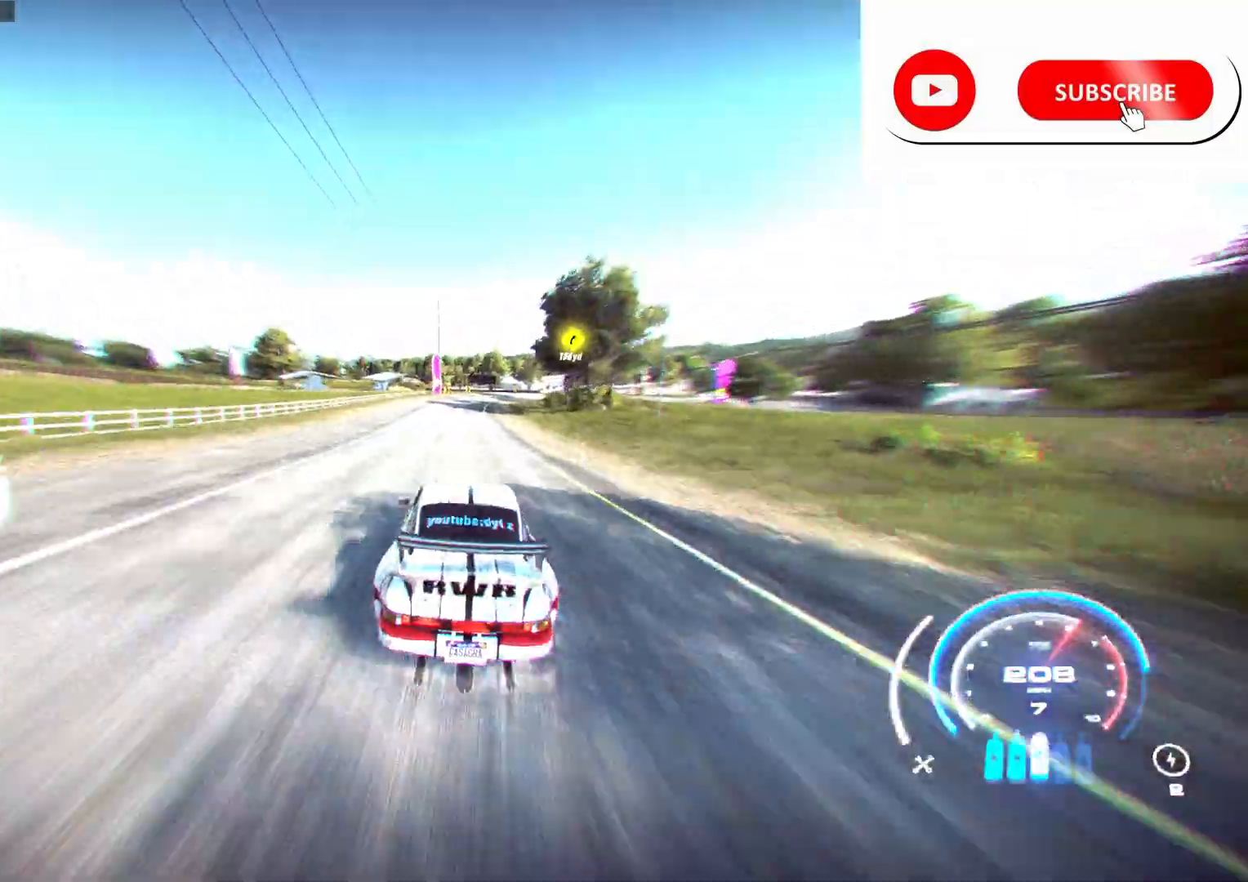
{"buttons": ["A", "R2"], "left_stick": "center", "right_stick": "center", "events": [[283, "left_stick", "right"], [467, "left_stick", "center"]]}
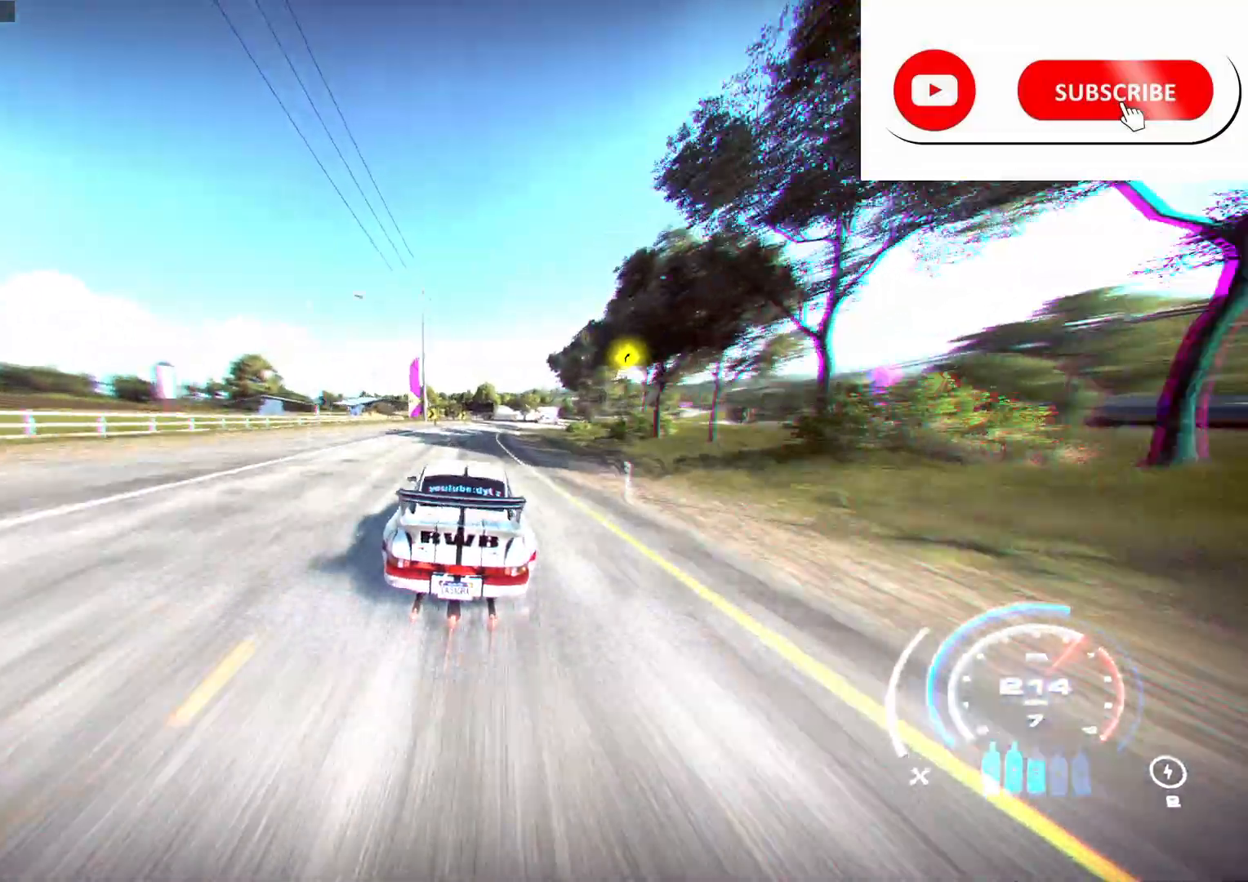
{"buttons": ["A", "R2"], "left_stick": "right", "right_stick": "center", "events": [[100, "left_stick", "right"], [333, "left_stick", "center"], [467, "left_stick", "right"]]}
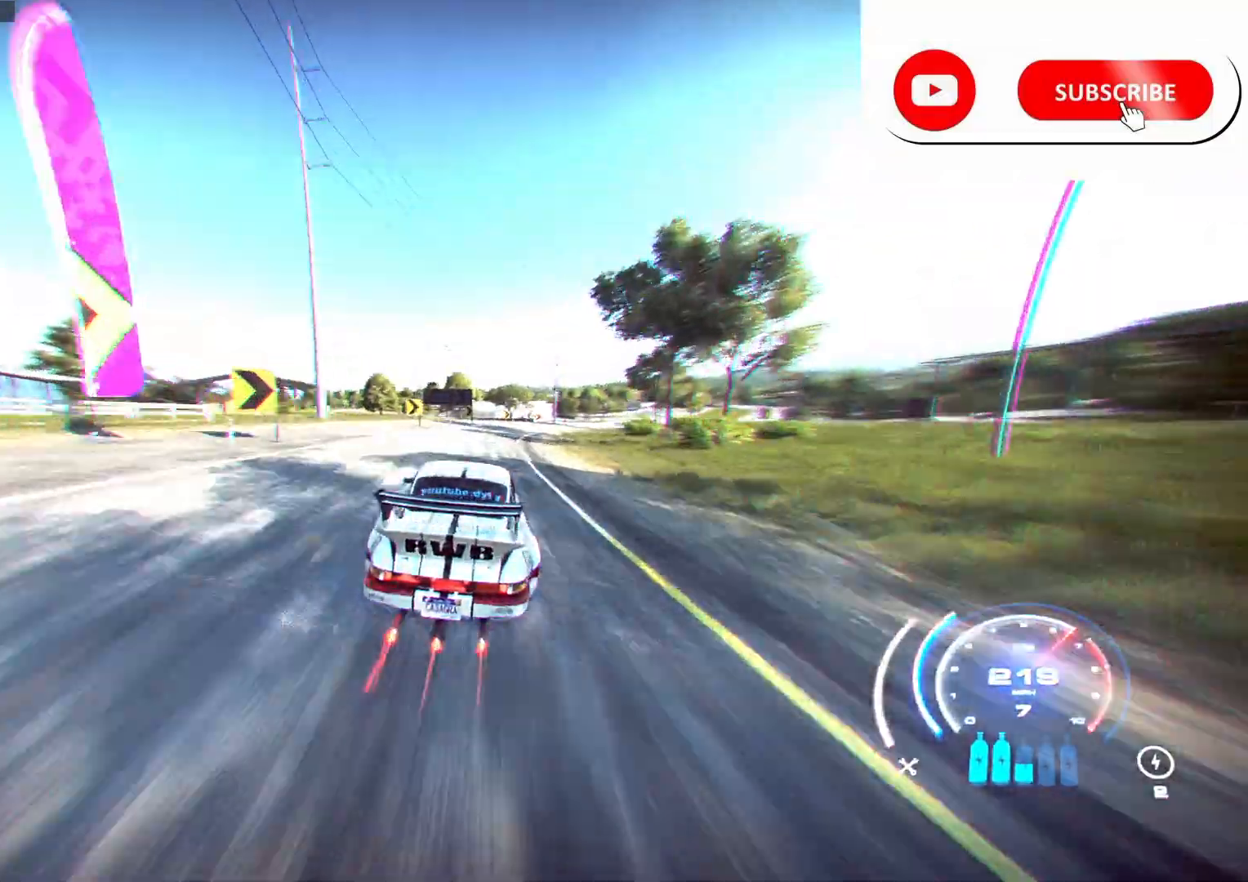
{"buttons": ["A", "R2"], "left_stick": "right", "right_stick": "center", "events": [[333, "left_stick", "center"], [417, "left_stick", "right"]]}
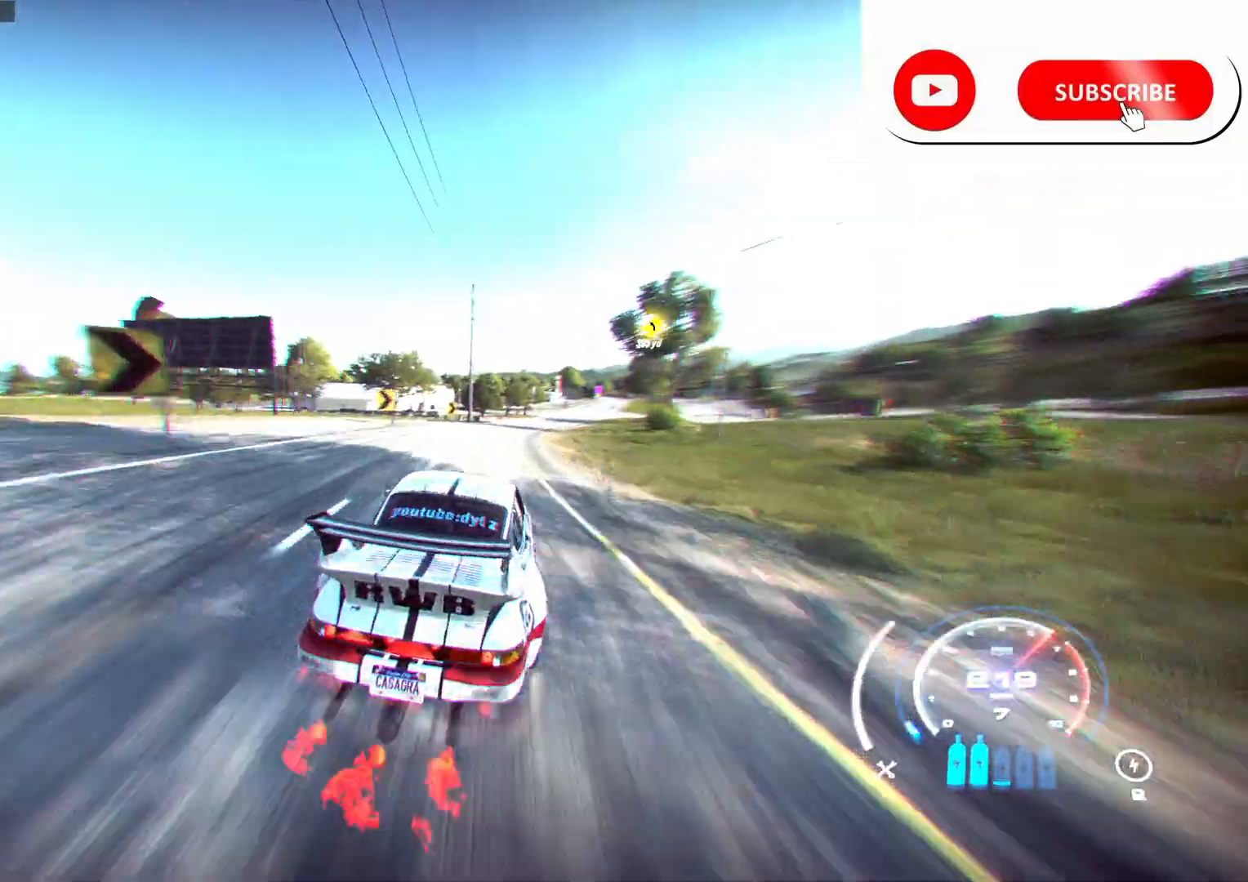
{"buttons": ["A", "R2"], "left_stick": "center", "right_stick": "center", "events": [[167, "left_stick", "center"], [233, "left_stick", "right"], [400, "left_stick", "center"]]}
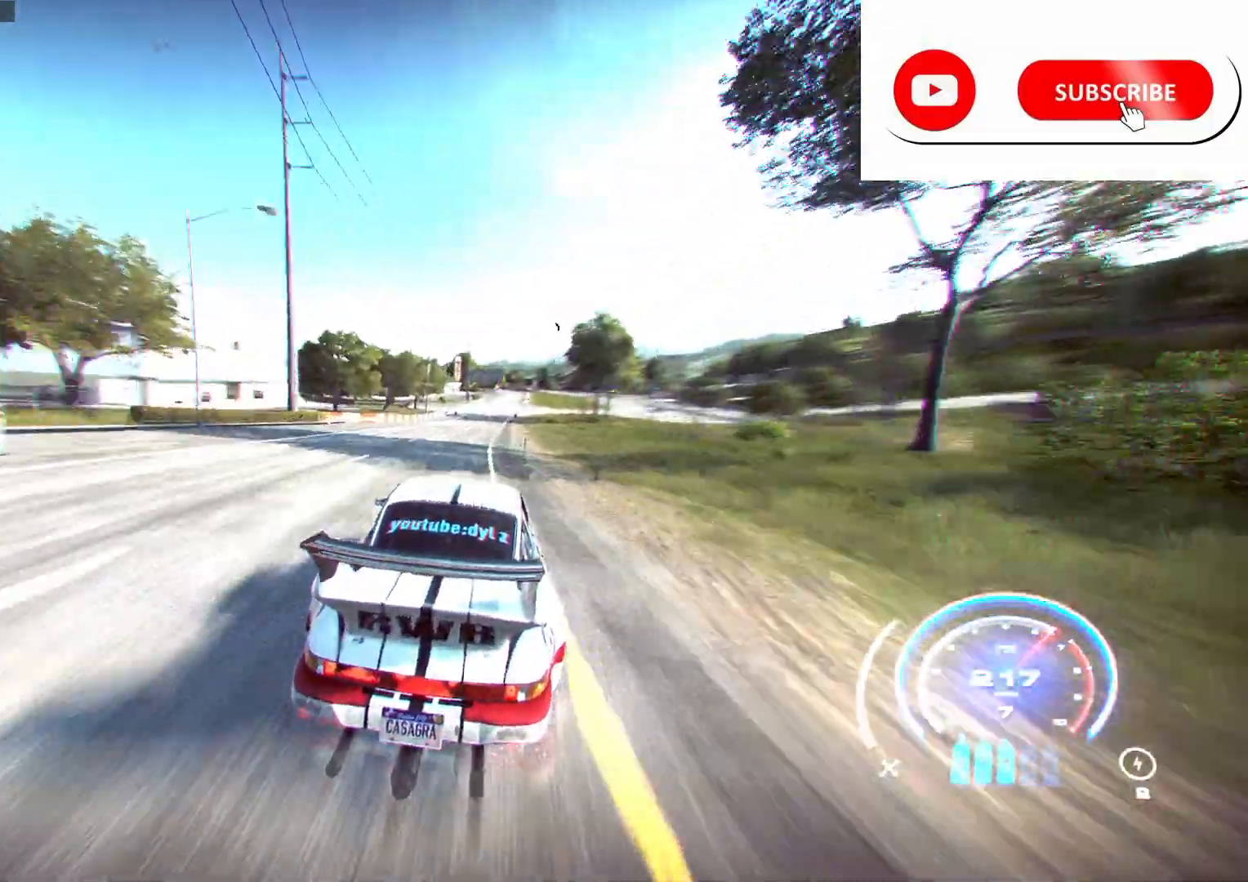
{"buttons": ["R2"], "left_stick": "right", "right_stick": "center", "events": [[50, "left_stick", "right"], [200, "left_stick", "center"], [400, "left_stick", "right"], [467, "A", "up"]]}
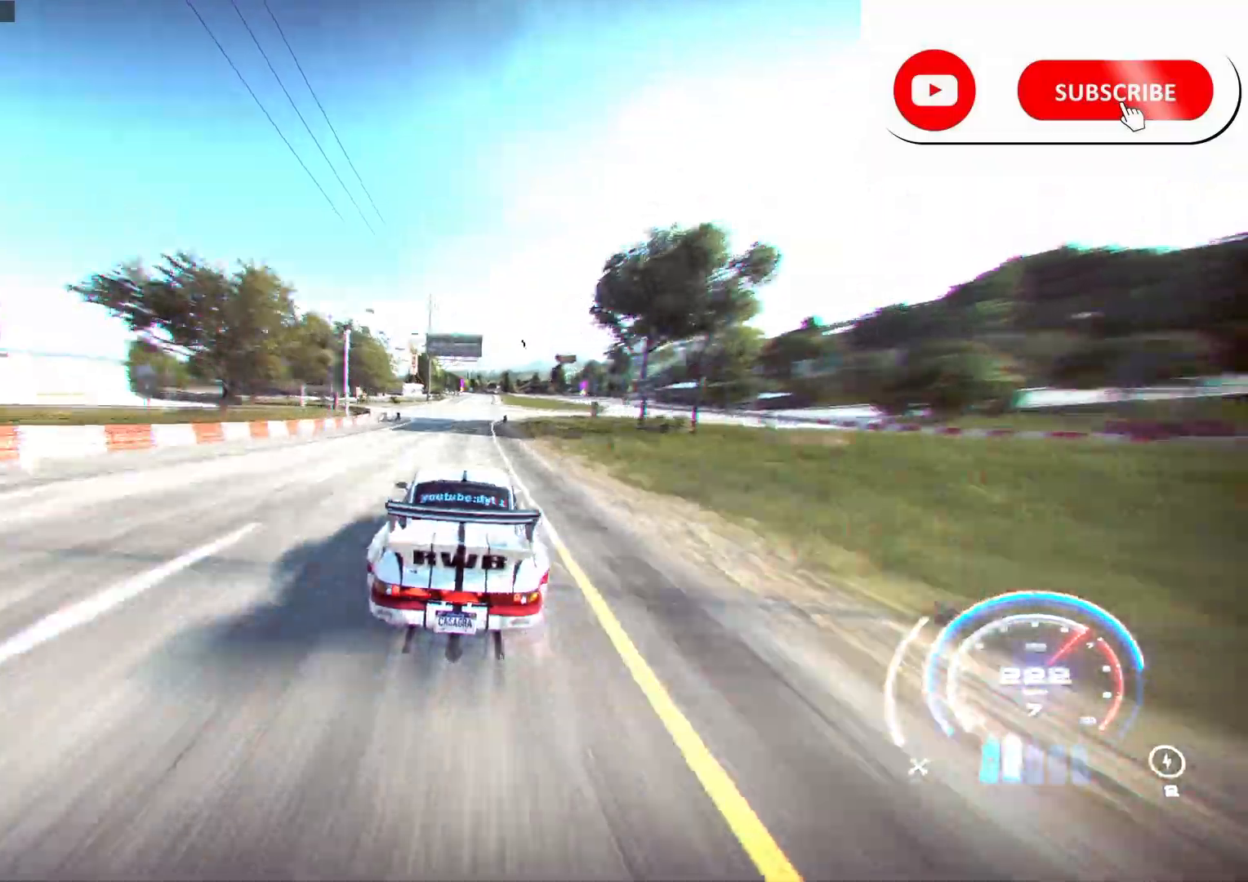
{"buttons": ["R2"], "left_stick": "center", "right_stick": "center", "events": [[67, "left_stick", "center"], [300, "left_stick", "right"], [383, "R1", "down"], [433, "left_stick", "center"], [483, "R1", "up"]]}
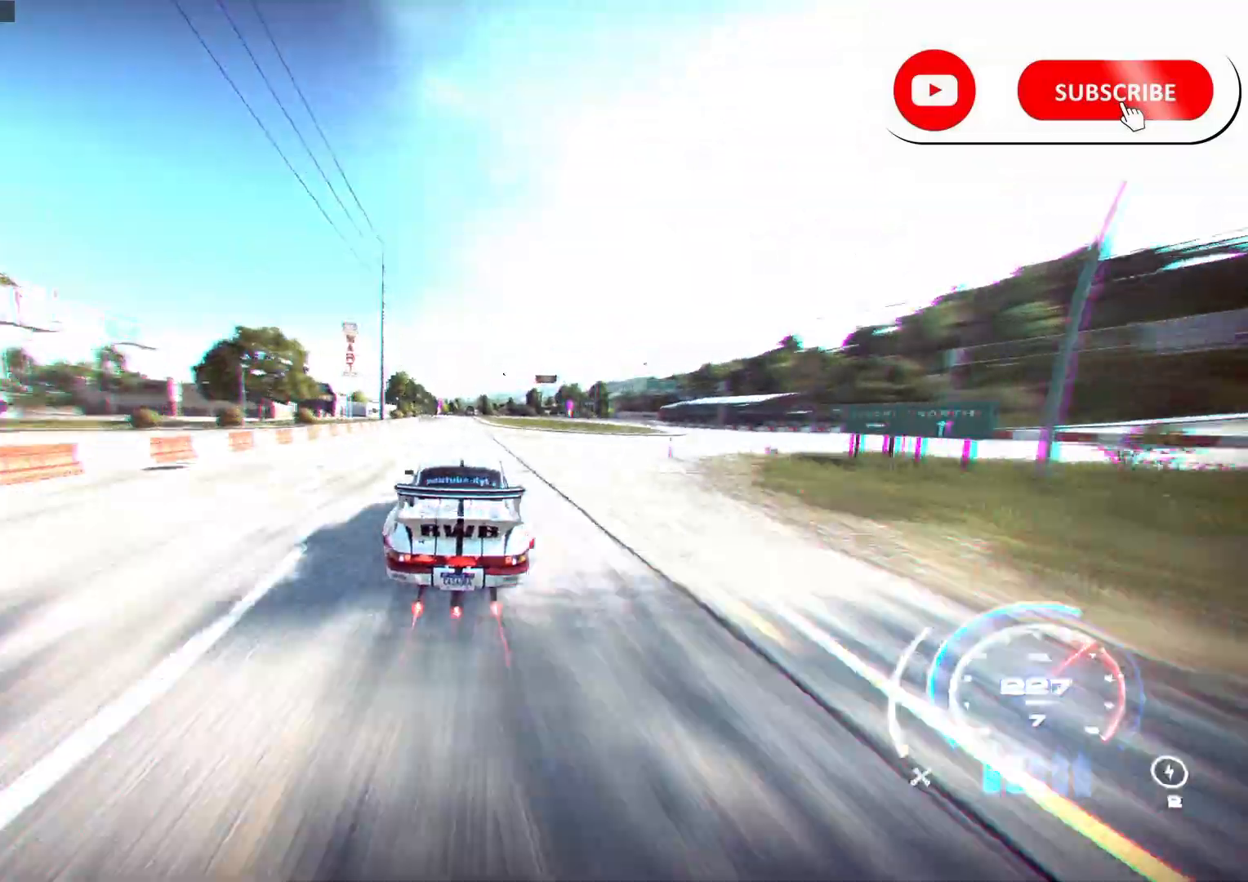
{"buttons": ["R2"], "left_stick": "center", "right_stick": "center", "events": []}
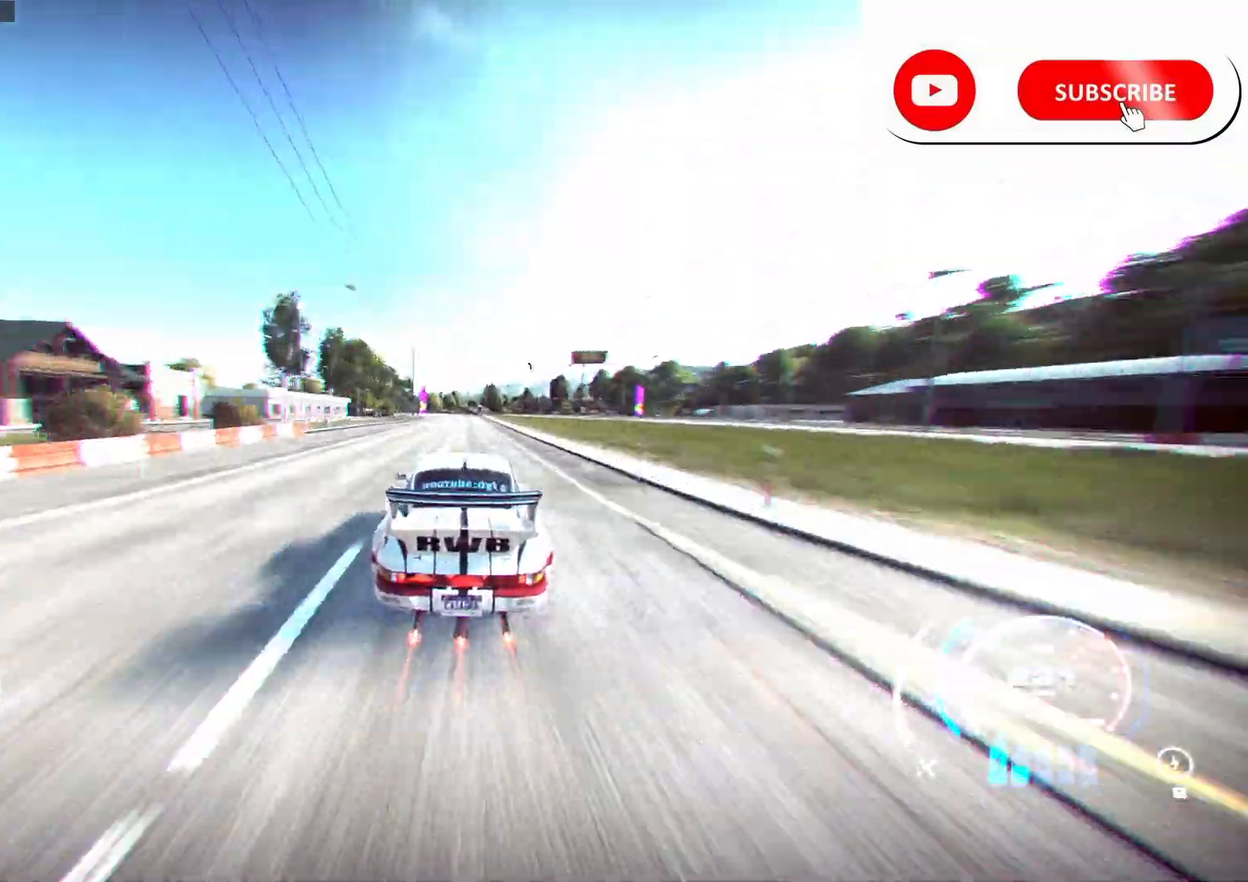
{"buttons": ["R2"], "left_stick": "center", "right_stick": "center", "events": []}
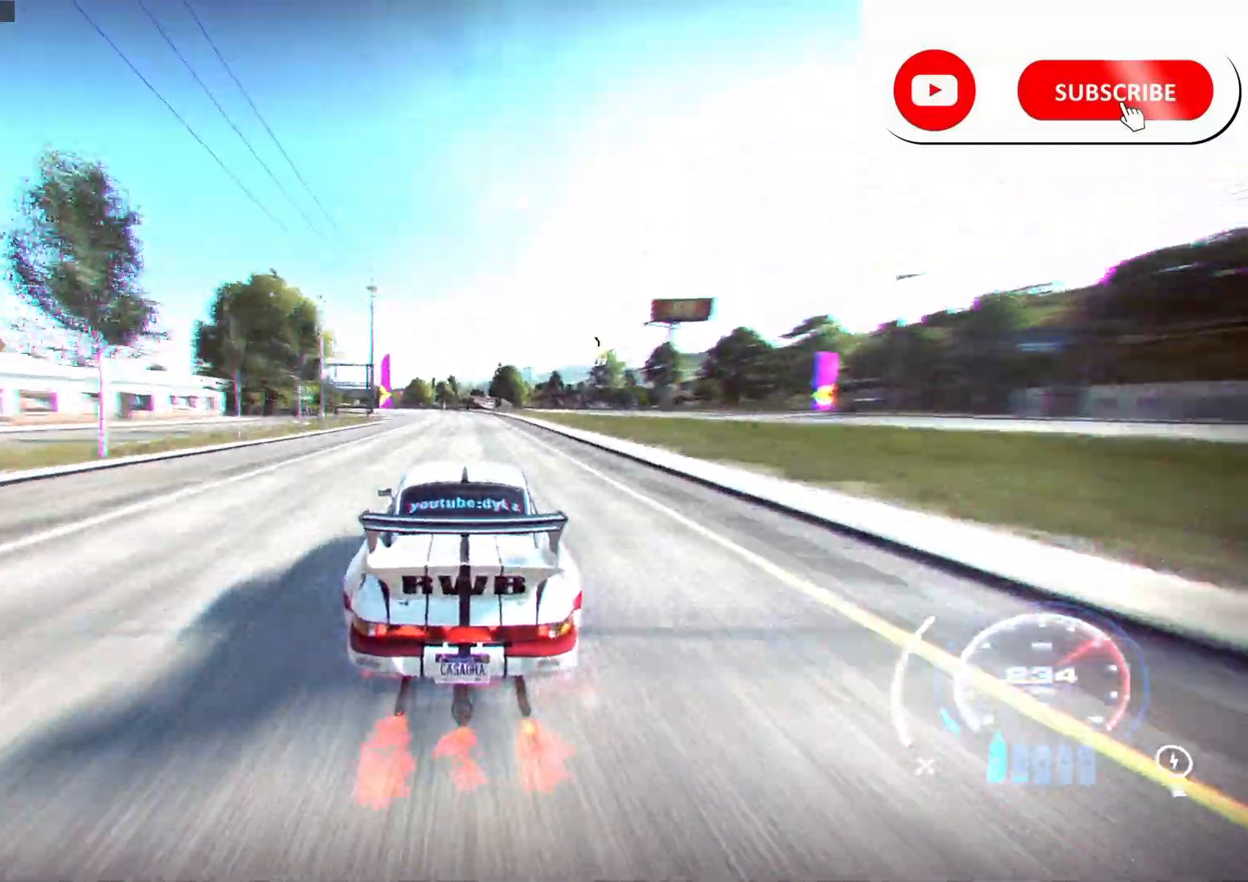
{"buttons": ["R2"], "left_stick": "left", "right_stick": "center", "events": [[67, "left_stick", "left"]]}
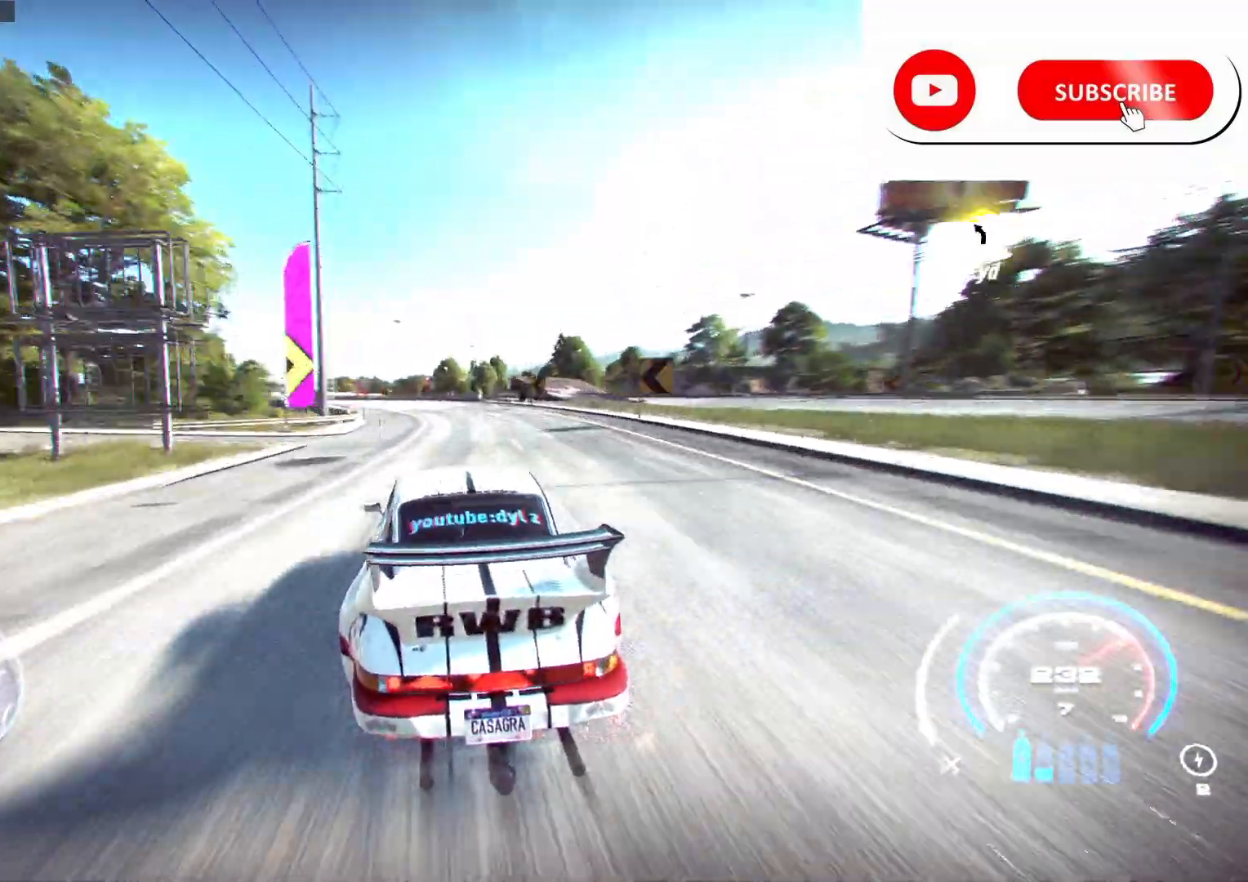
{"buttons": ["R2"], "left_stick": "left", "right_stick": "center", "events": []}
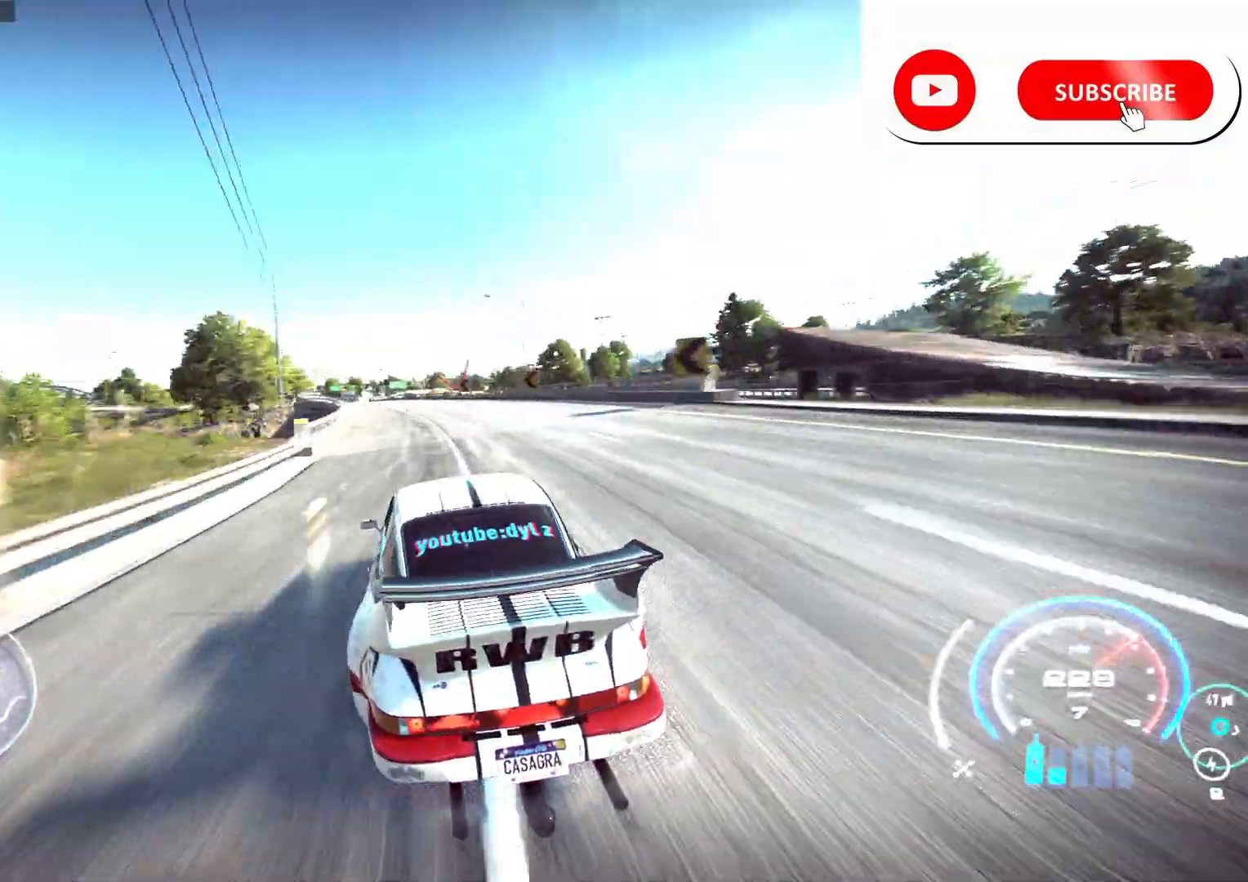
{"buttons": ["R2"], "left_stick": "left", "right_stick": "center", "events": []}
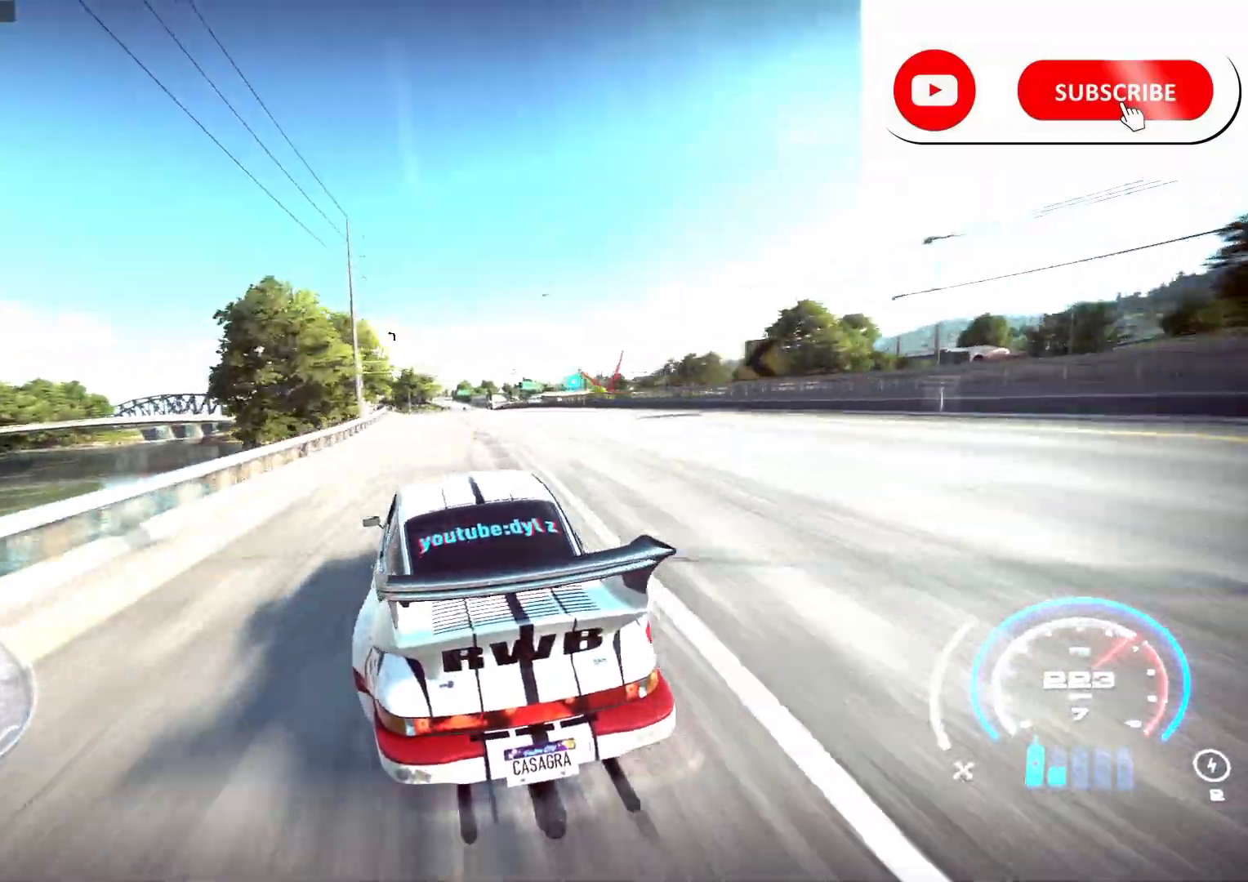
{"buttons": ["R2"], "left_stick": "center", "right_stick": "center", "events": [[100, "left_stick", "center"], [217, "left_stick", "right"], [400, "left_stick", "center"]]}
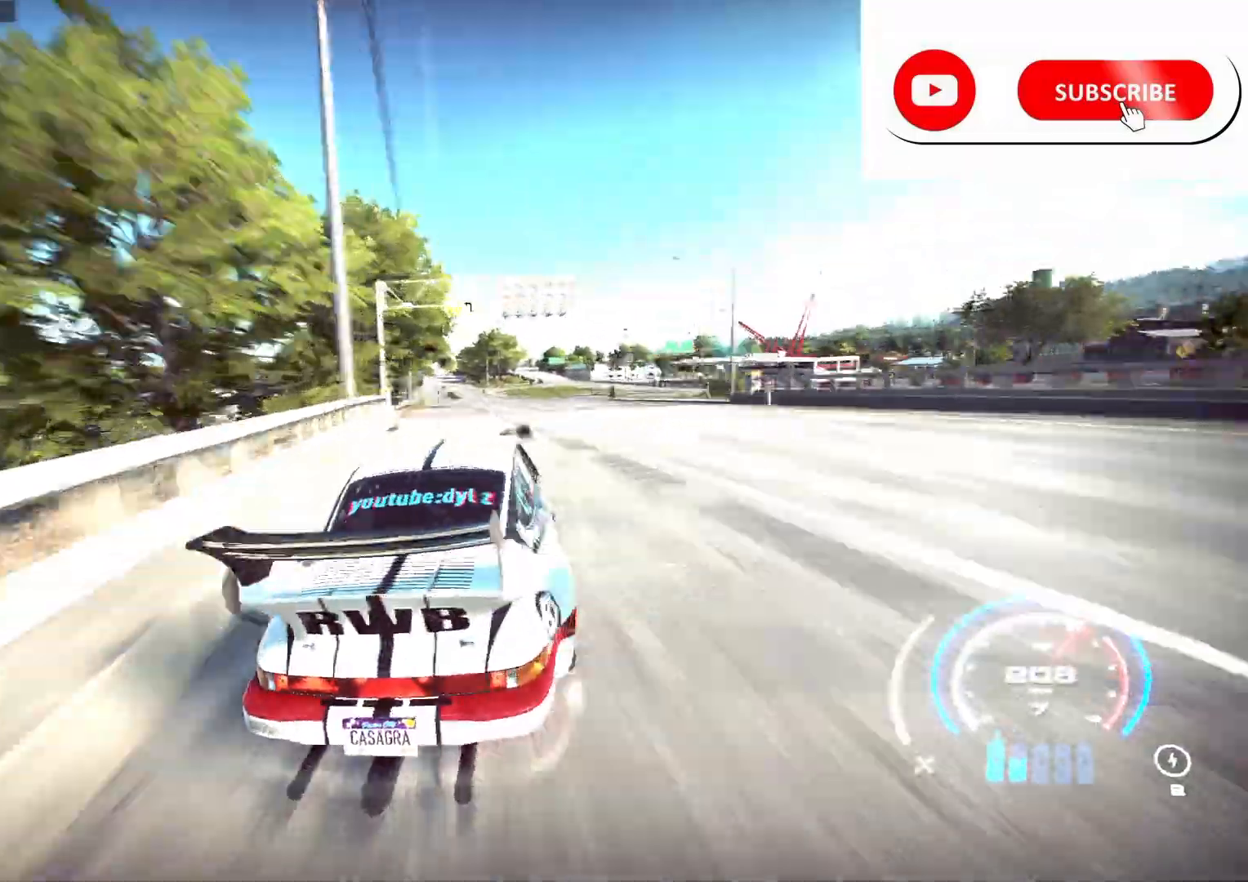
{"buttons": ["L1", "R2"], "left_stick": "left", "right_stick": "center", "events": [[67, "left_stick", "left"], [350, "left_stick", "center"], [450, "left_stick", "left"], [483, "L1", "down"]]}
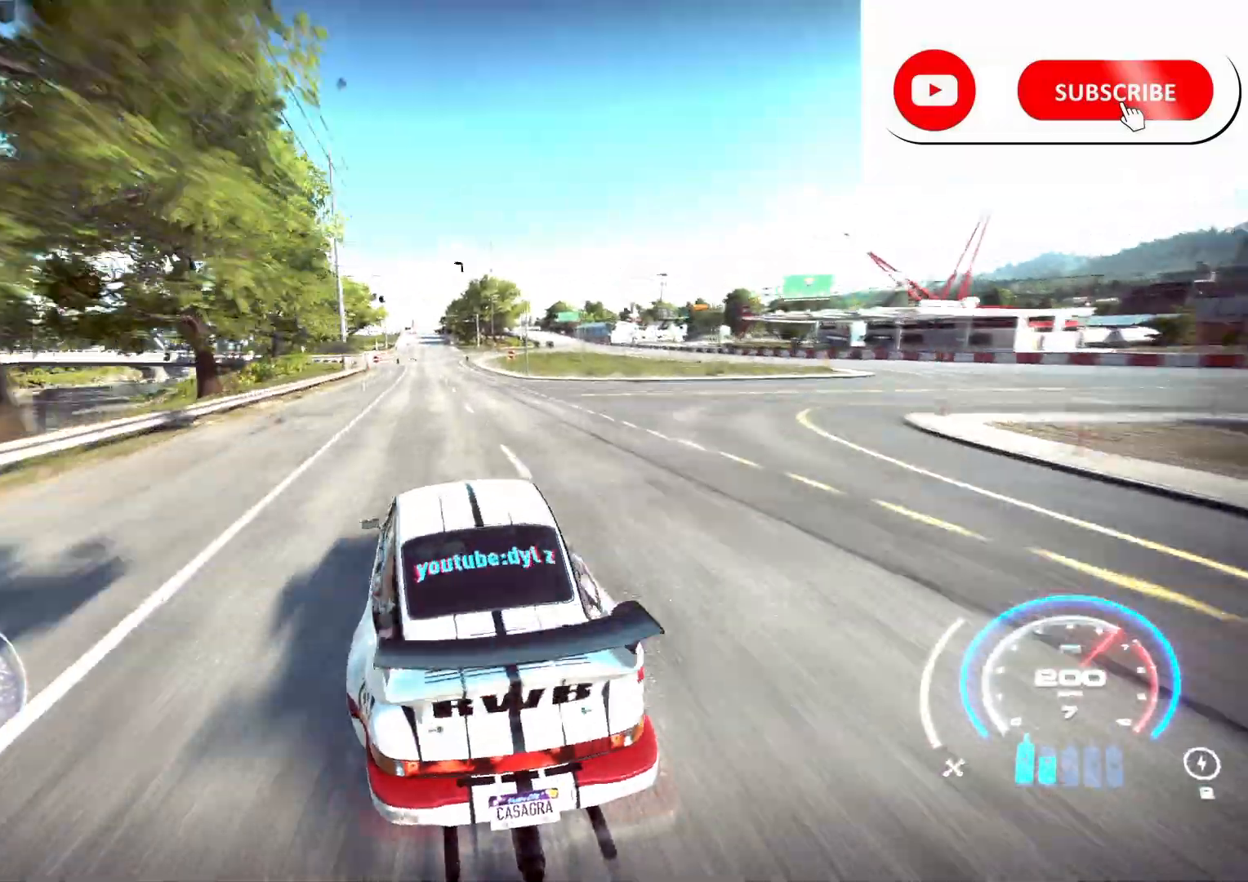
{"buttons": ["R2"], "left_stick": "center", "right_stick": "center", "events": [[83, "L1", "up"], [117, "left_stick", "center"]]}
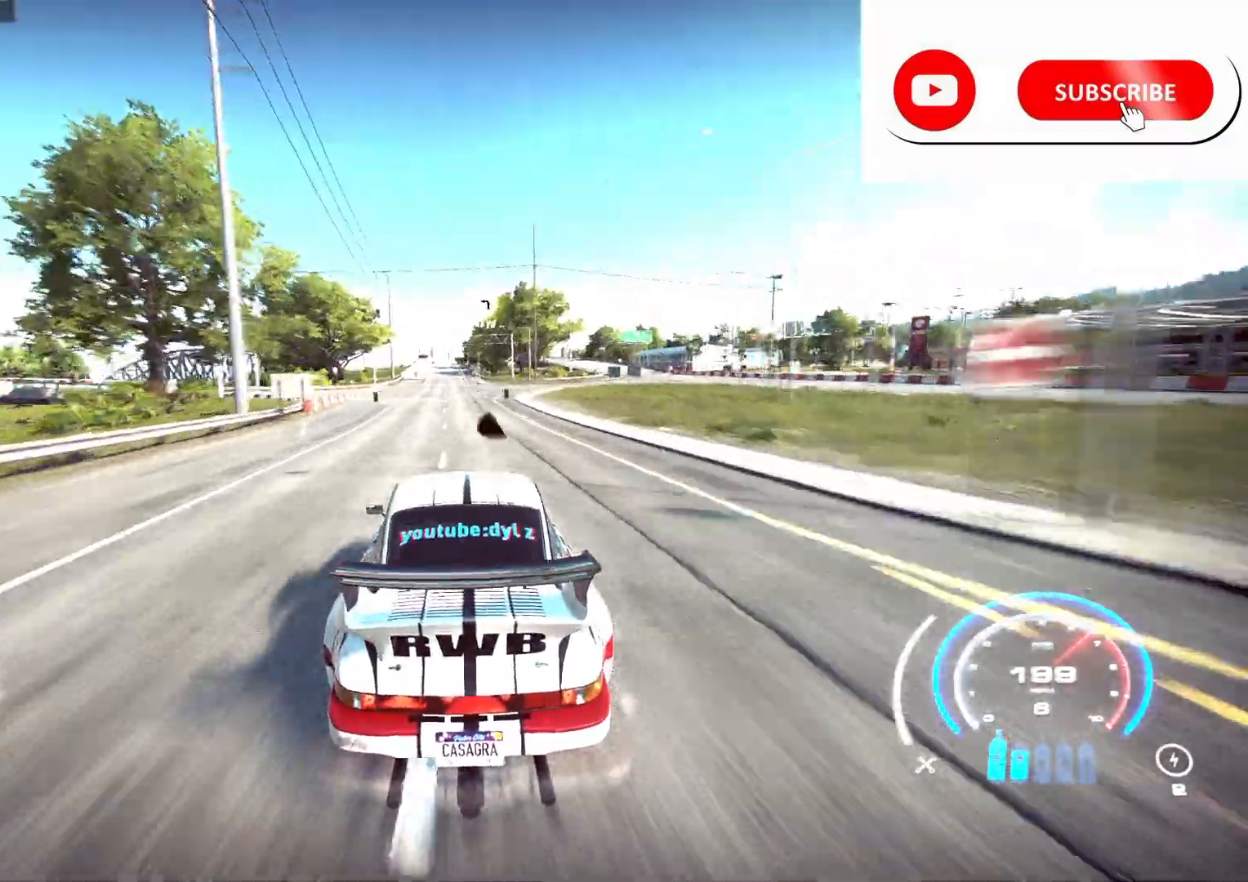
{"buttons": ["R1", "R2"], "left_stick": "center", "right_stick": "center", "events": [[317, "left_stick", "left"], [483, "R1", "down"], [500, "left_stick", "center"]]}
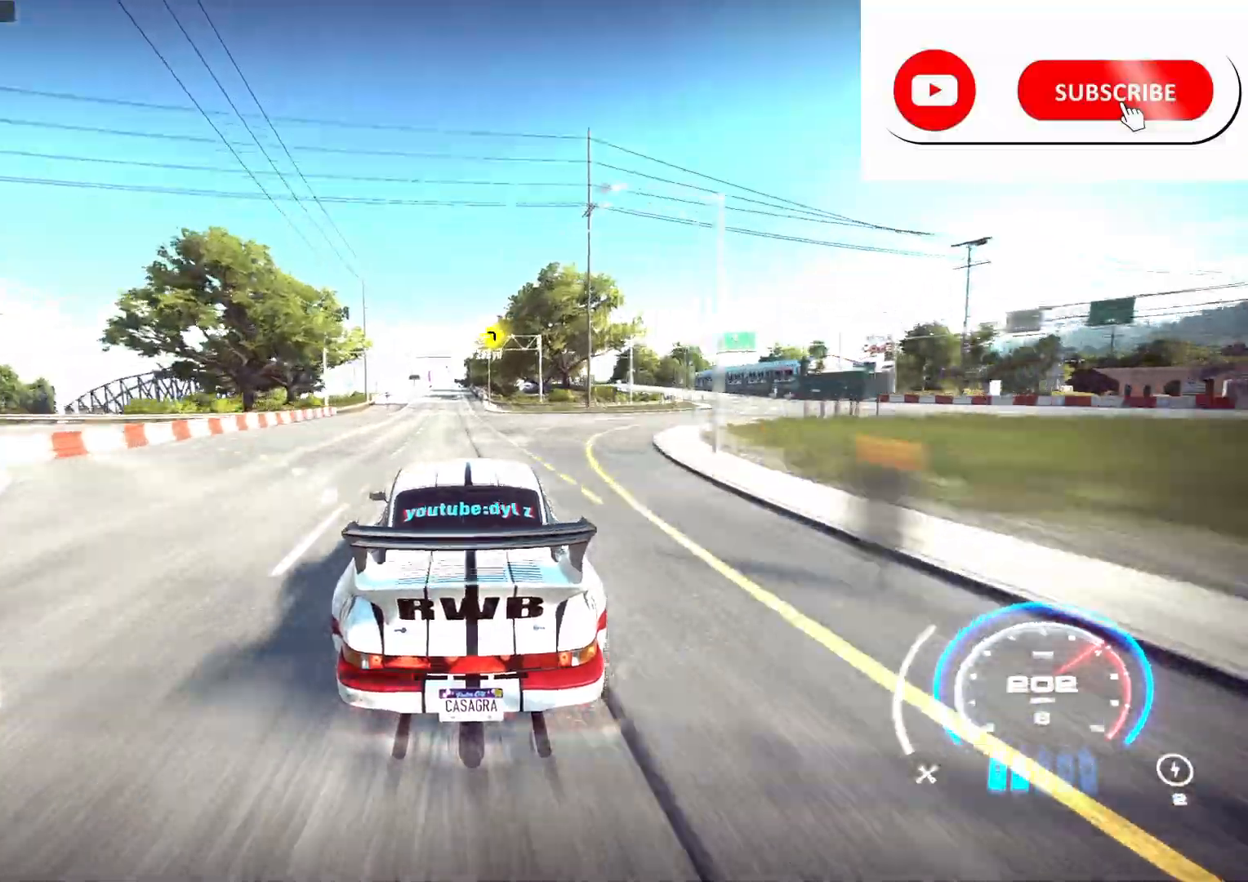
{"buttons": ["R2"], "left_stick": "center", "right_stick": "center", "events": [[33, "R1", "up"]]}
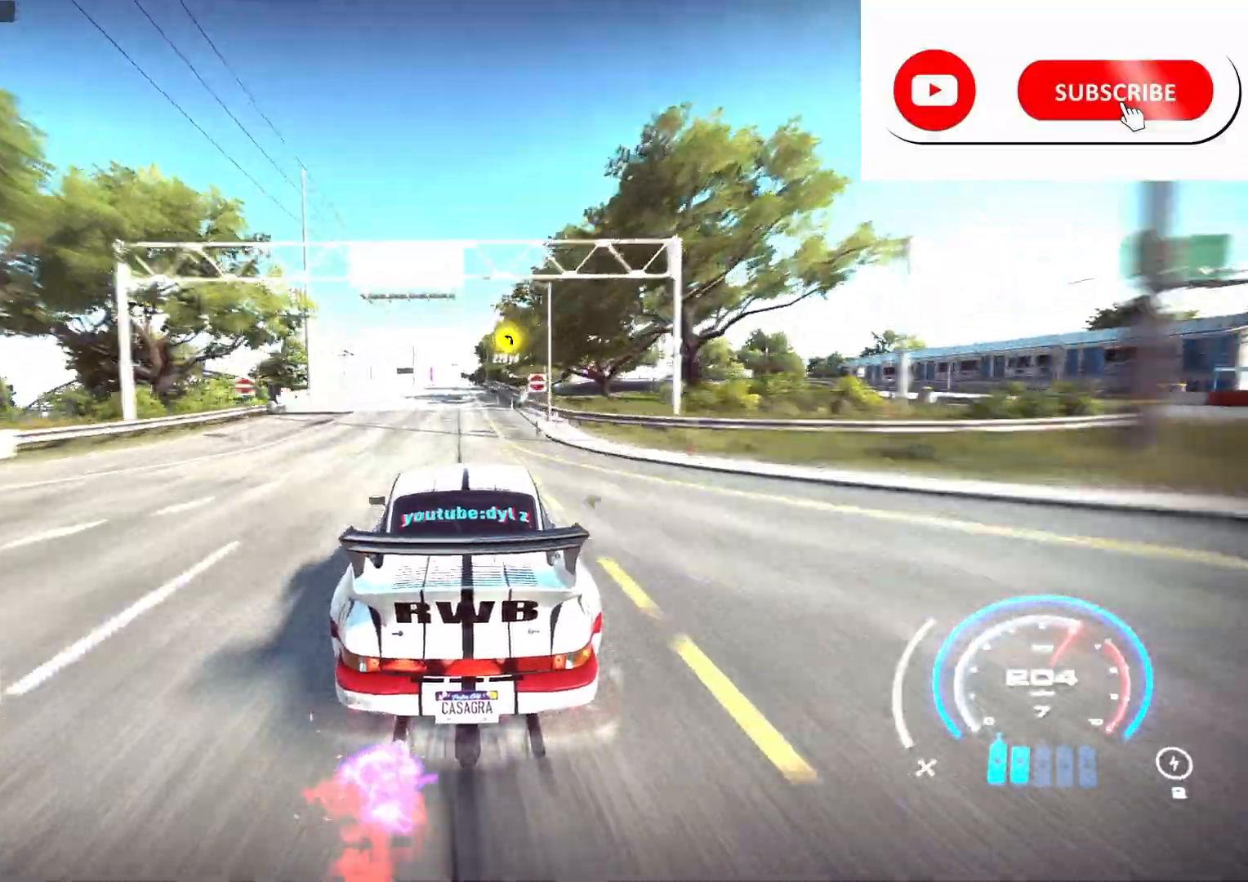
{"buttons": ["R2"], "left_stick": "center", "right_stick": "center", "events": []}
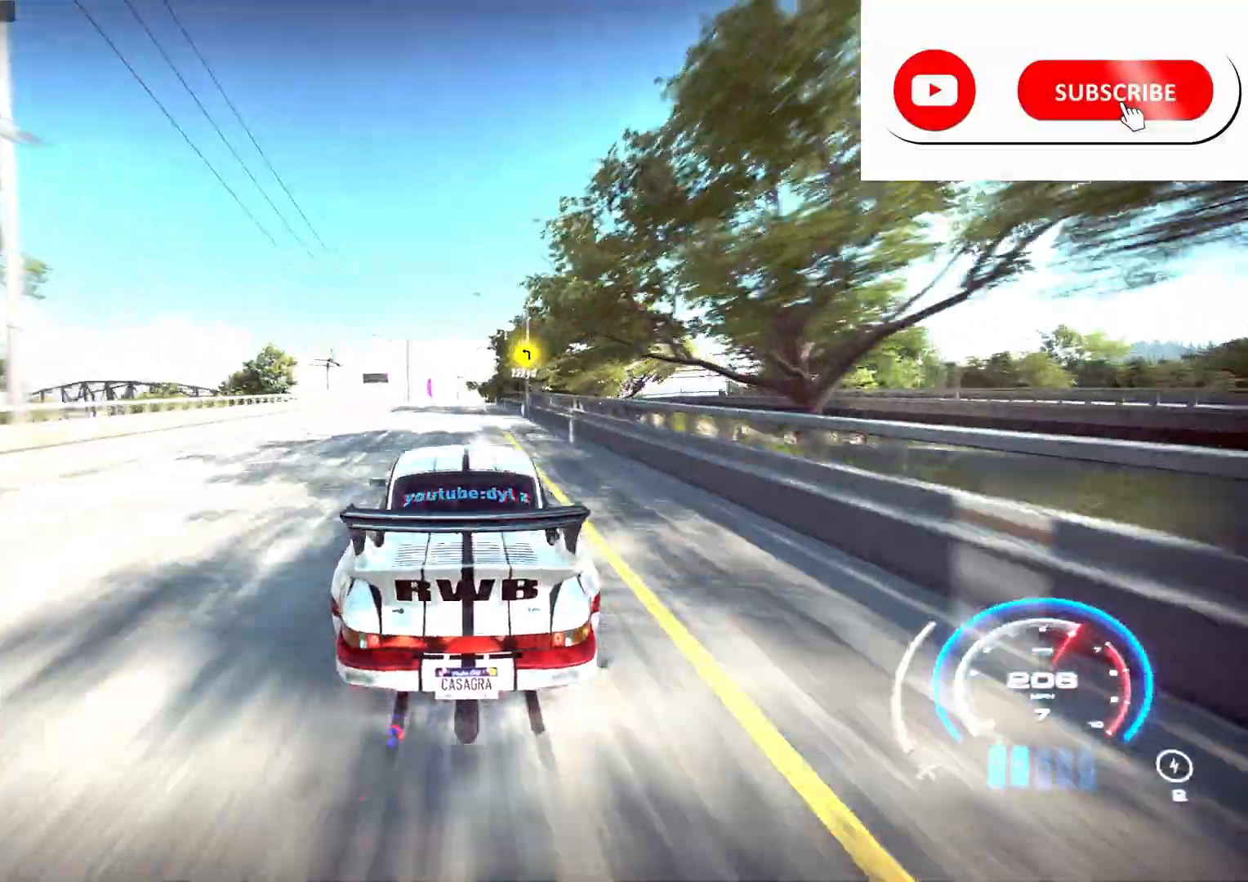
{"buttons": ["R2"], "left_stick": "center", "right_stick": "center", "events": []}
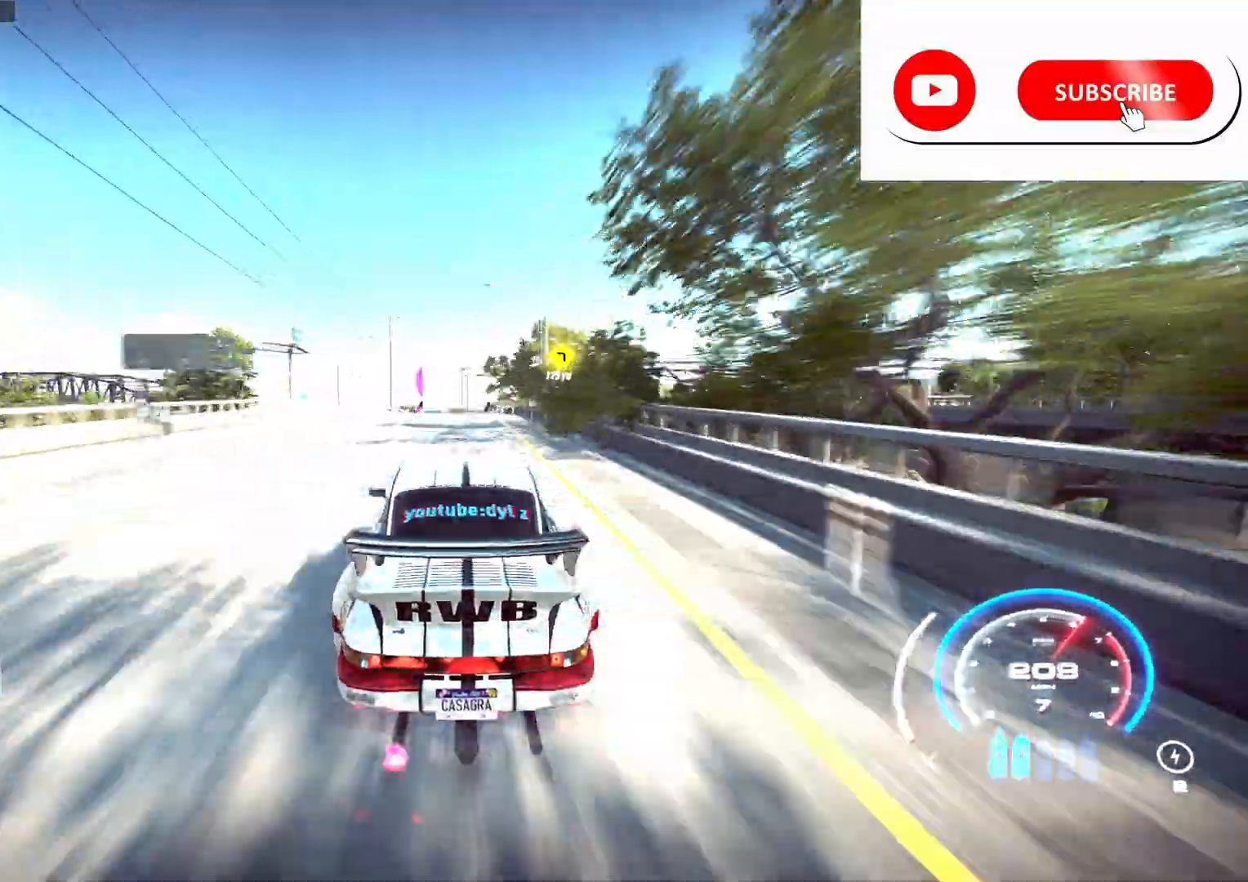
{"buttons": ["R2"], "left_stick": "center", "right_stick": "center", "events": []}
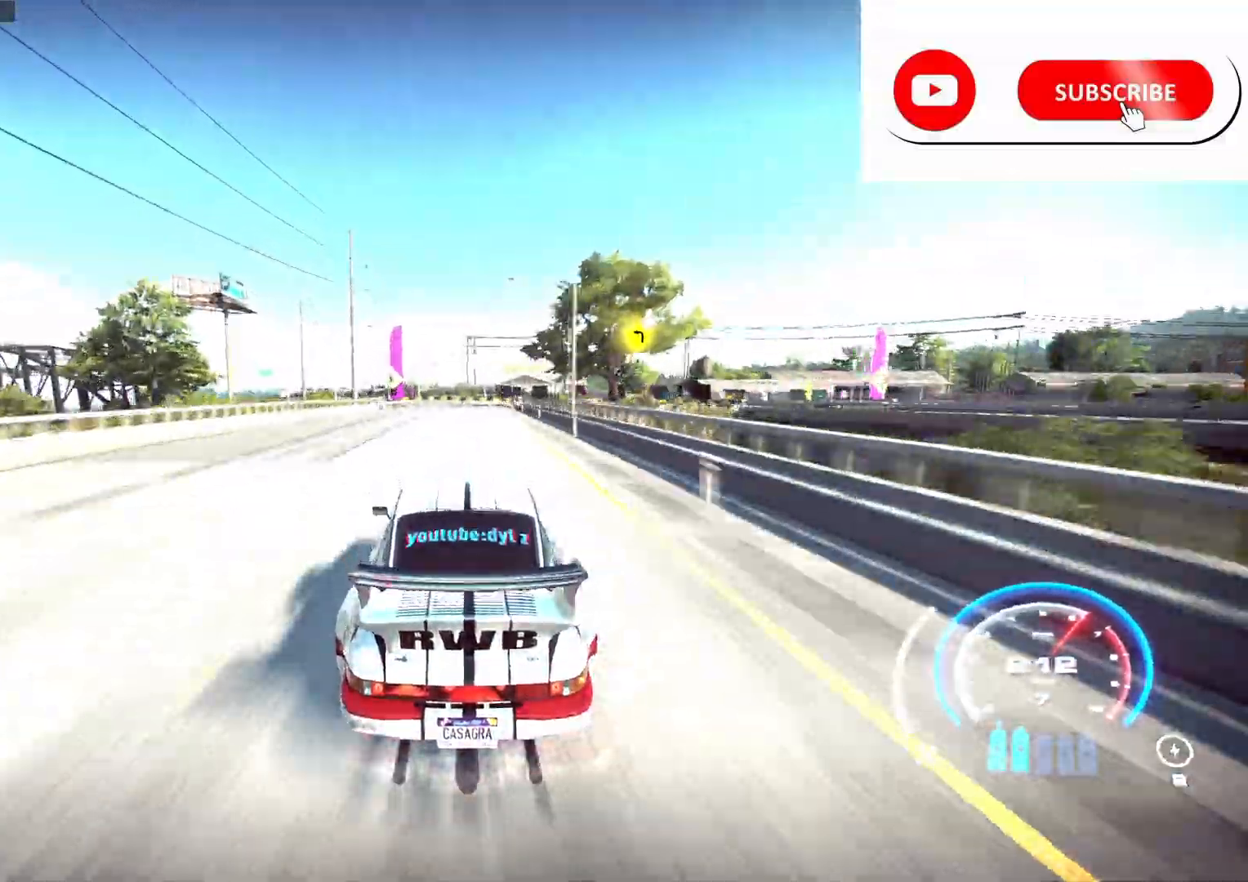
{"buttons": [], "left_stick": "left", "right_stick": "center", "events": [[400, "left_stick", "left"], [467, "R2", "up"]]}
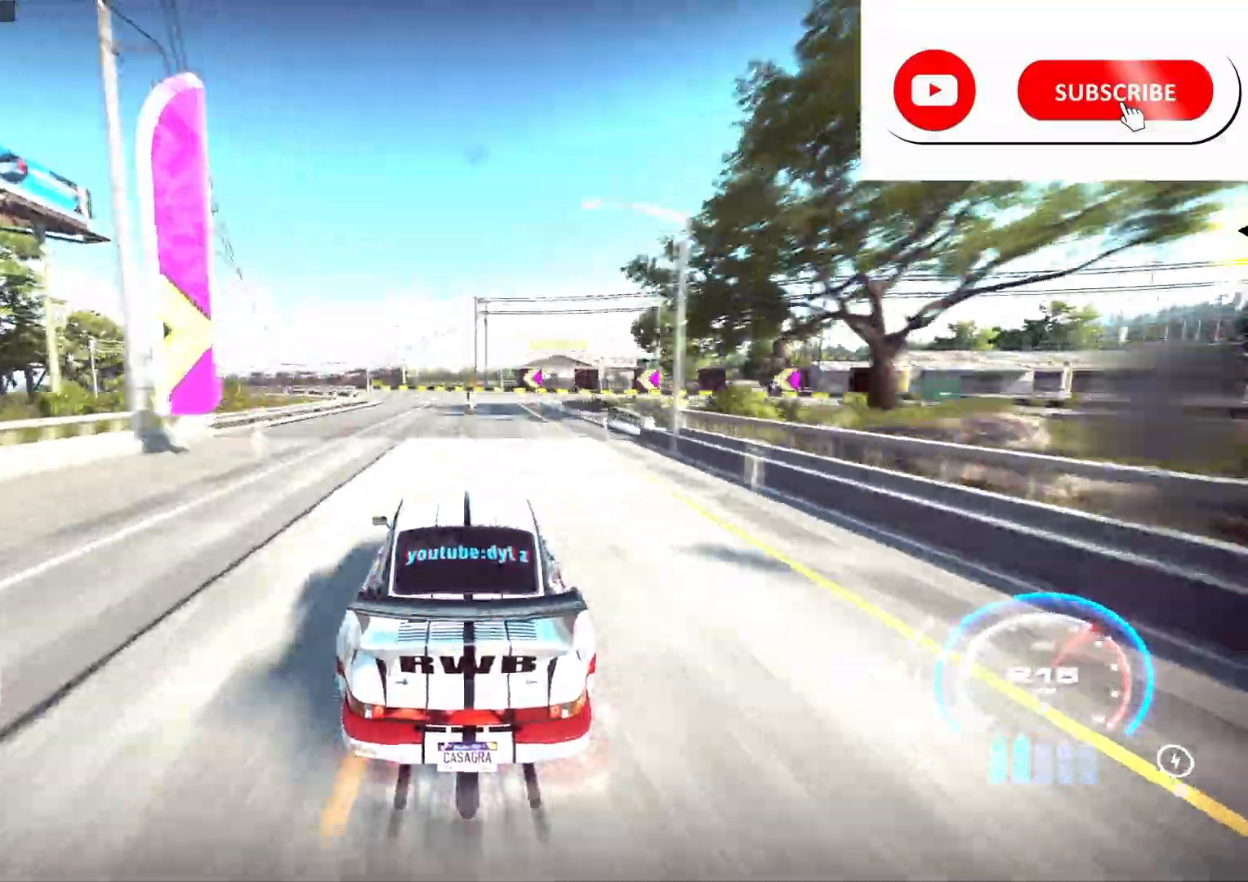
{"buttons": ["R2"], "left_stick": "left", "right_stick": "center", "events": [[50, "R2", "down"], [200, "L2", "down"], [467, "L2", "up"]]}
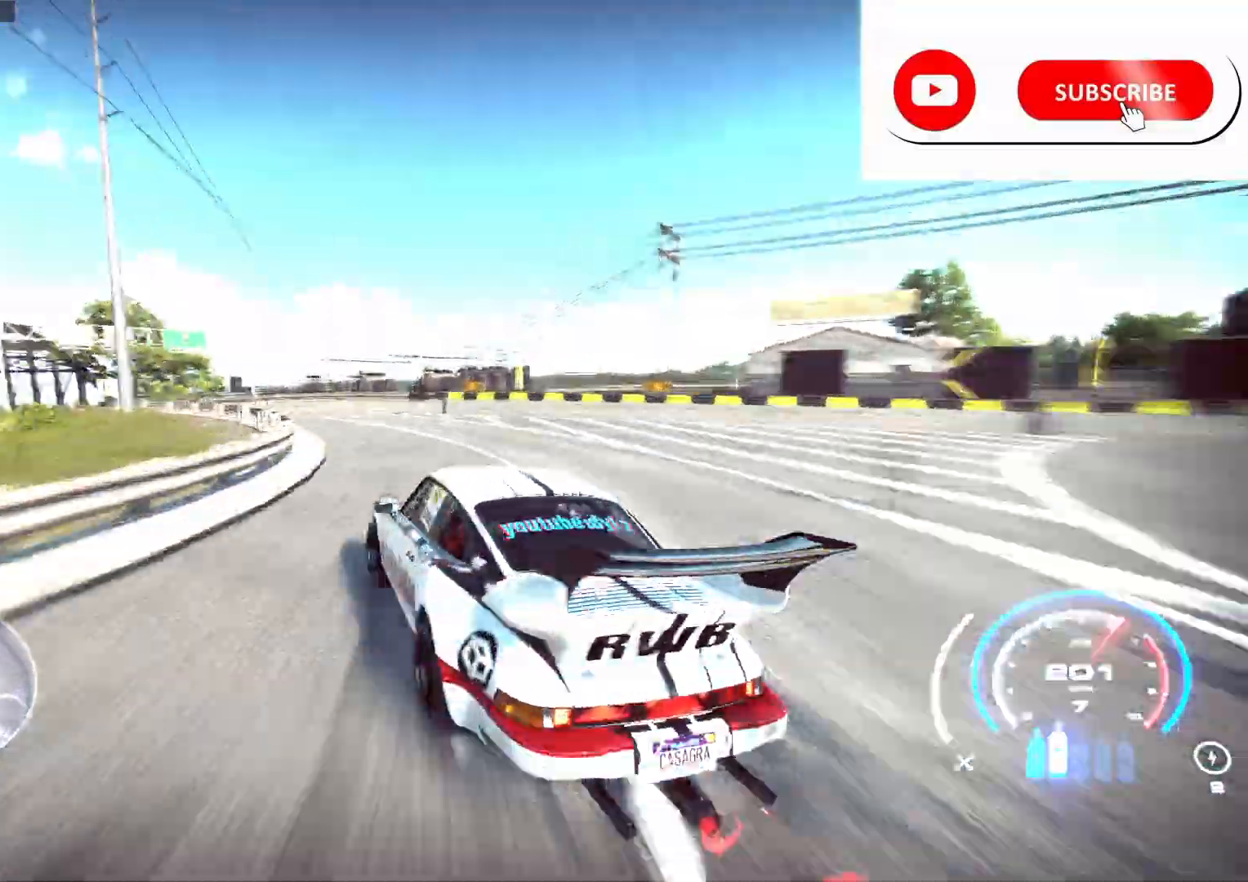
{"buttons": ["L2", "R2"], "left_stick": "left", "right_stick": "center", "events": [[433, "L2", "down"]]}
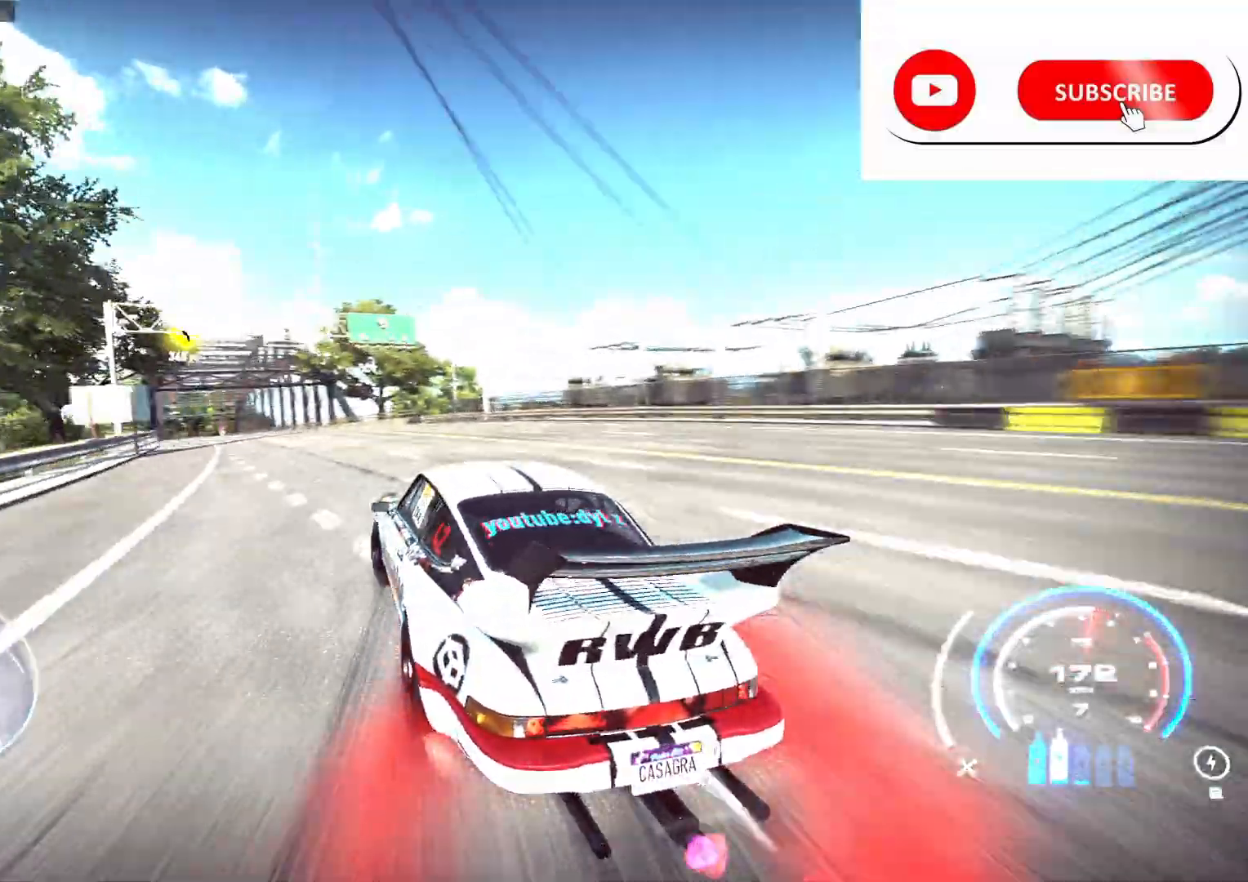
{"buttons": ["R2"], "left_stick": "center", "right_stick": "center", "events": [[33, "L2", "up"], [283, "A", "down"], [300, "left_stick", "center"], [333, "A", "up"]]}
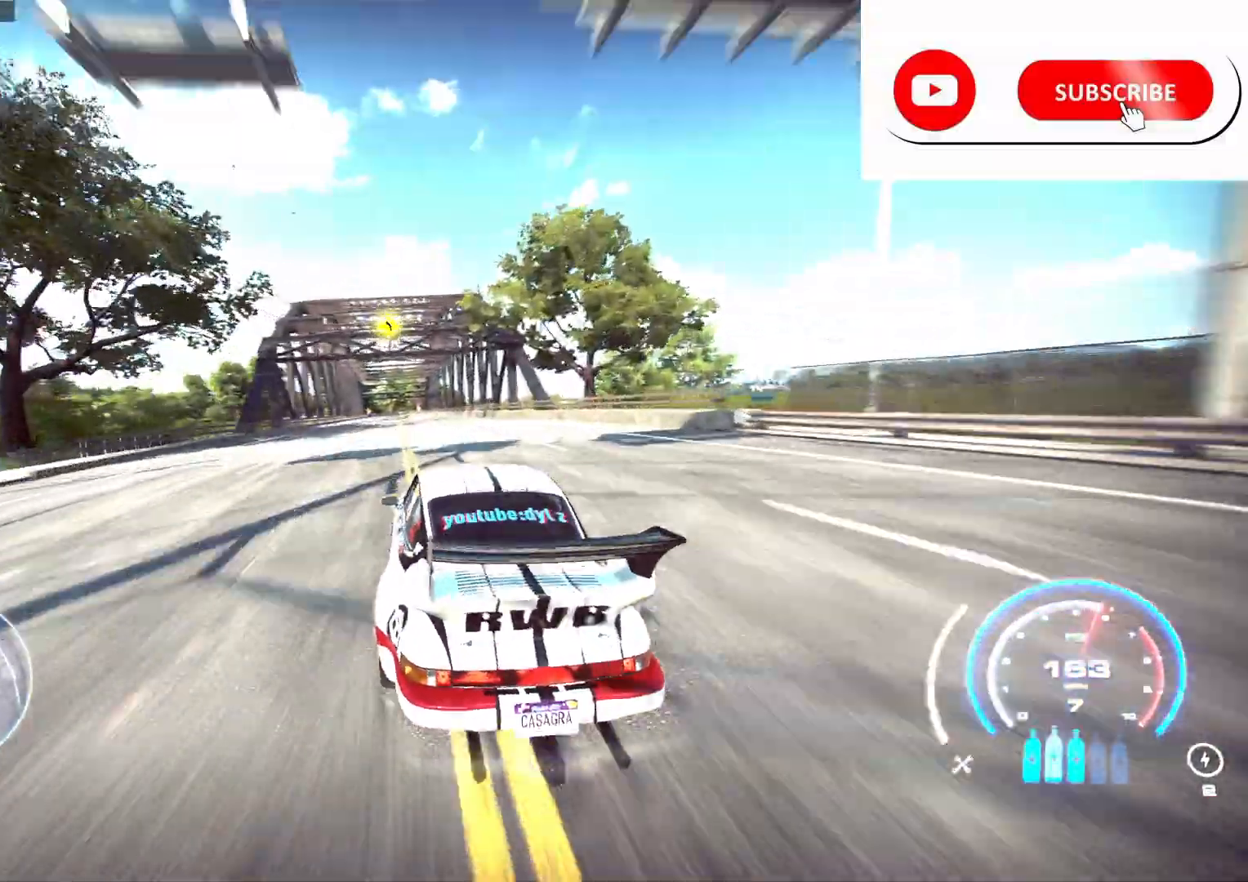
{"buttons": ["R2"], "left_stick": "center", "right_stick": "center", "events": [[67, "L1", "down"], [83, "left_stick", "left"], [167, "L1", "up"], [217, "left_stick", "center"]]}
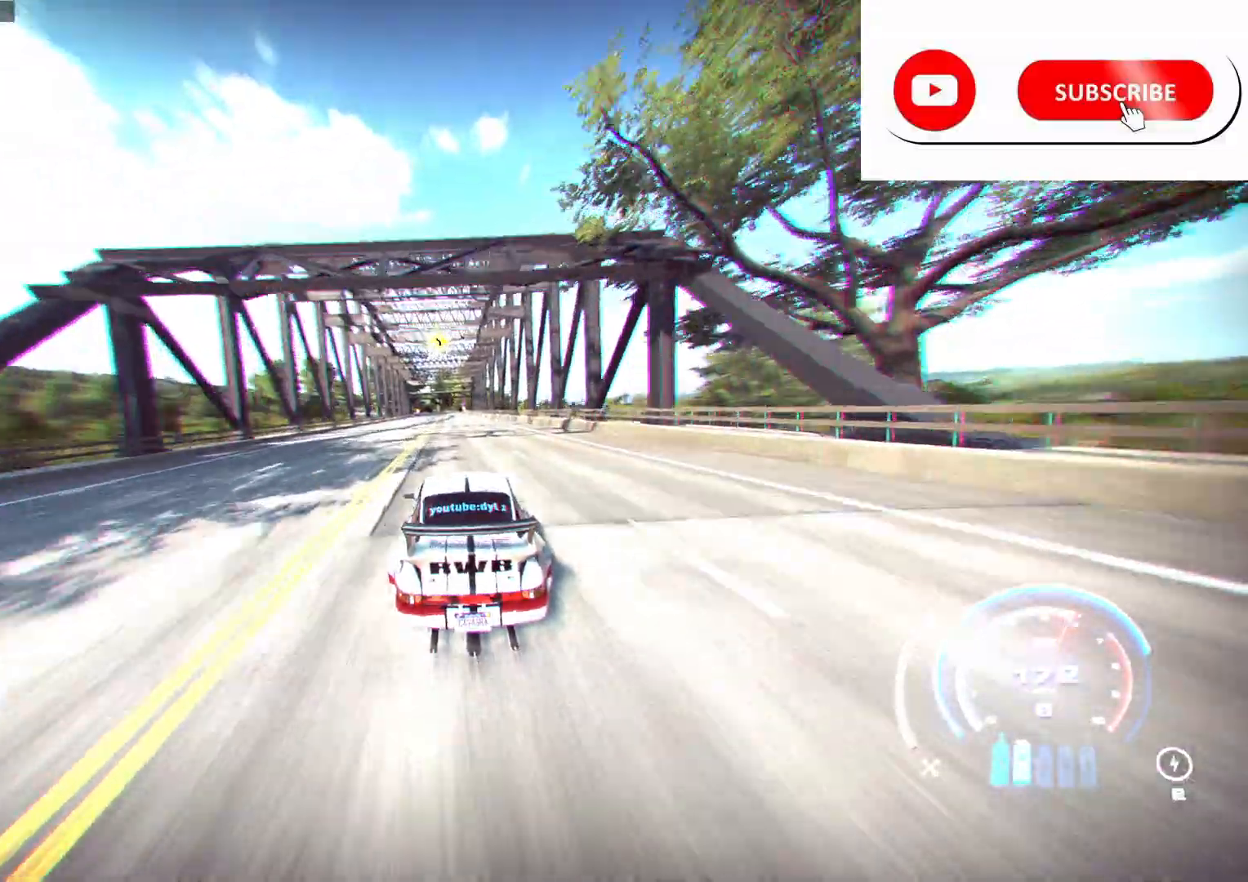
{"buttons": ["R2"], "left_stick": "center", "right_stick": "center", "events": []}